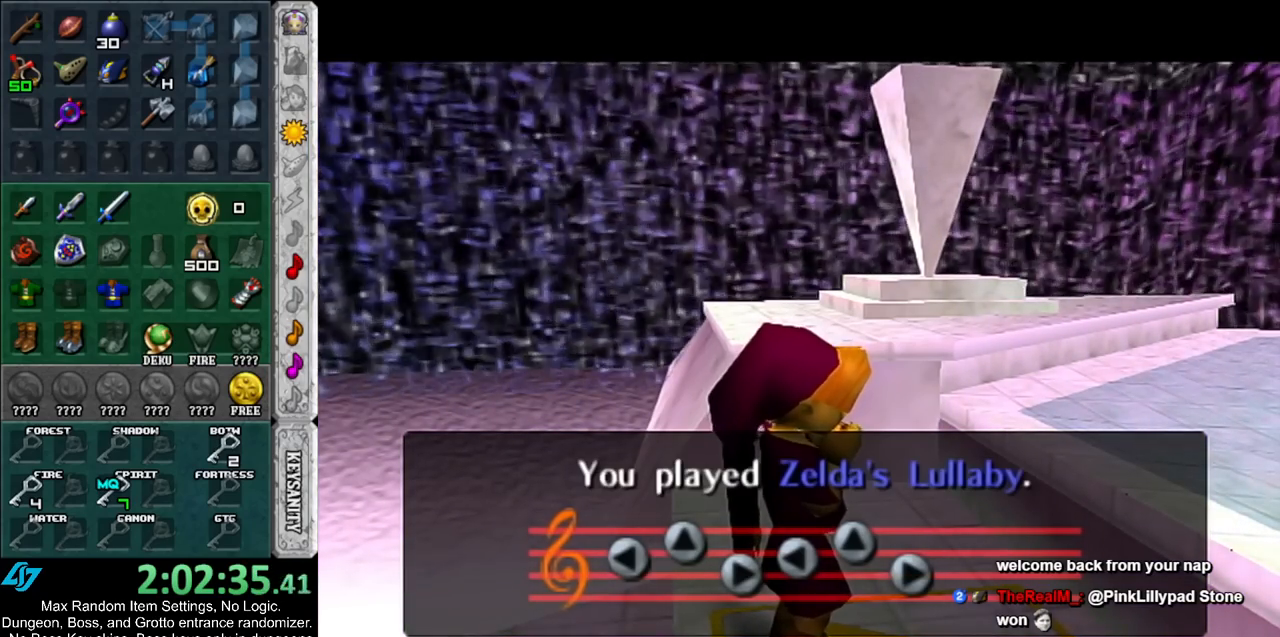
Gameplay with a controller (Nintendo layout); each line is a JSON object with the inputs held at the frame after it. "events" lists button and stick changes between this image and that frame as [ms after this image, input, new state], when the widget could be followed in between. Not read: L3 R3.
{"buttons": ["R1"], "left_stick": "center", "right_stick": "center", "events": [[467, "R1", "down"]]}
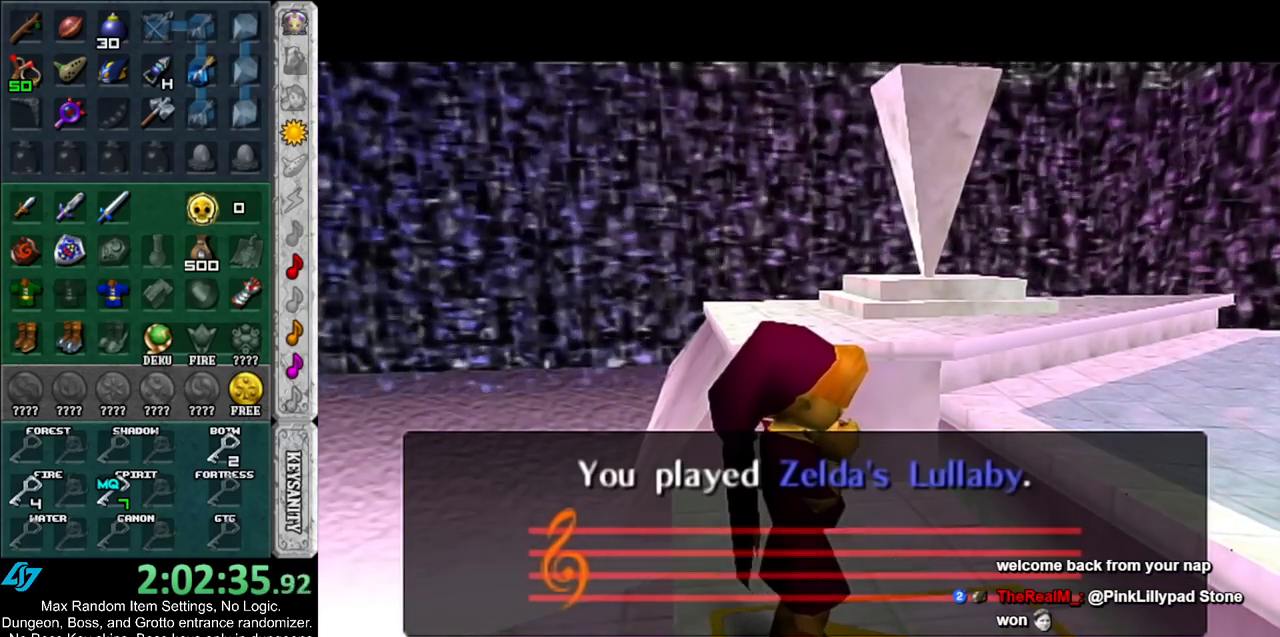
{"buttons": [], "left_stick": "center", "right_stick": "center", "events": [[67, "R1", "up"]]}
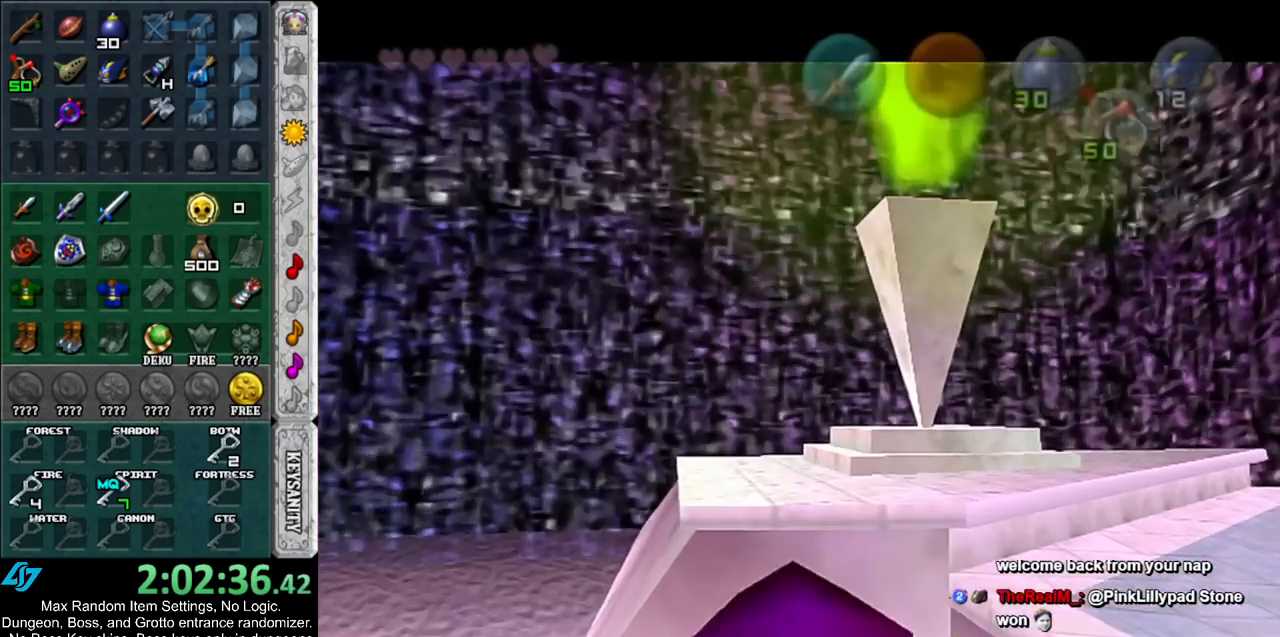
{"buttons": [], "left_stick": "center", "right_stick": "center", "events": [[250, "A", "down"], [250, "B", "down"], [333, "A", "up"], [333, "B", "up"], [400, "A", "down"], [400, "B", "down"], [500, "A", "up"], [500, "B", "up"]]}
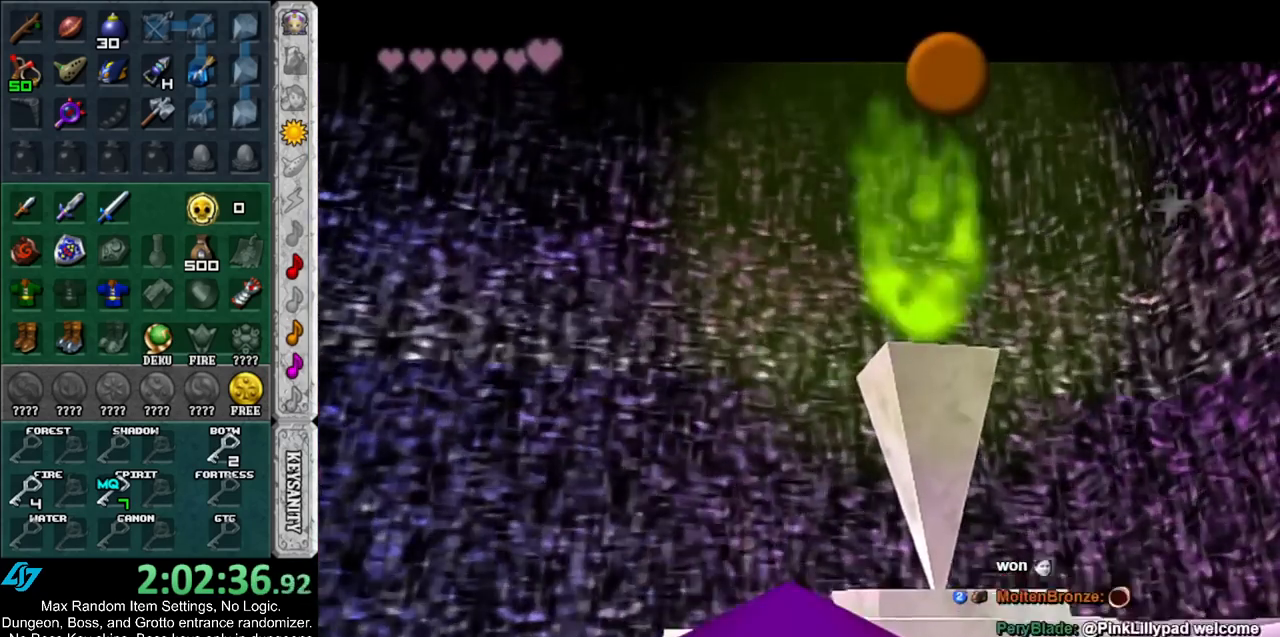
{"buttons": [], "left_stick": "center", "right_stick": "center", "events": [[67, "A", "down"], [67, "B", "down"], [167, "A", "up"], [167, "B", "up"], [217, "A", "down"], [217, "B", "down"], [300, "A", "up"], [300, "B", "up"], [367, "B", "down"], [400, "A", "down"], [467, "A", "up"], [467, "B", "up"]]}
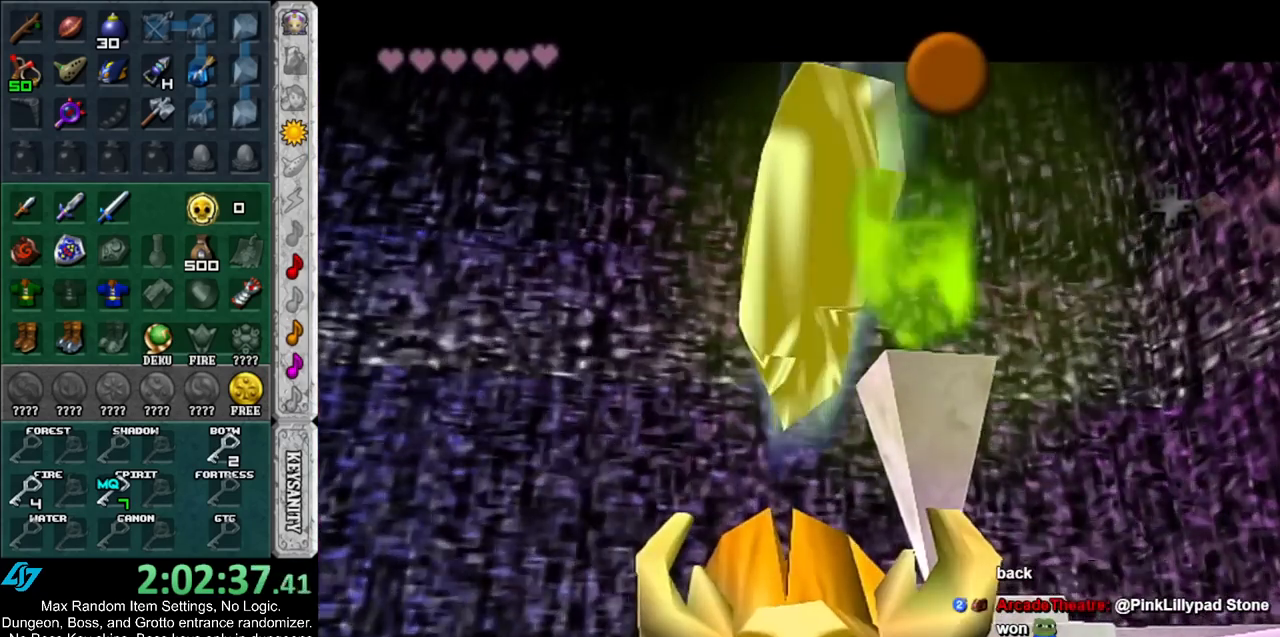
{"buttons": [], "left_stick": "center", "right_stick": "center", "events": [[33, "A", "down"], [33, "B", "down"], [100, "A", "up"], [100, "B", "up"], [150, "A", "down"], [150, "B", "down"], [250, "A", "up"], [250, "B", "up"]]}
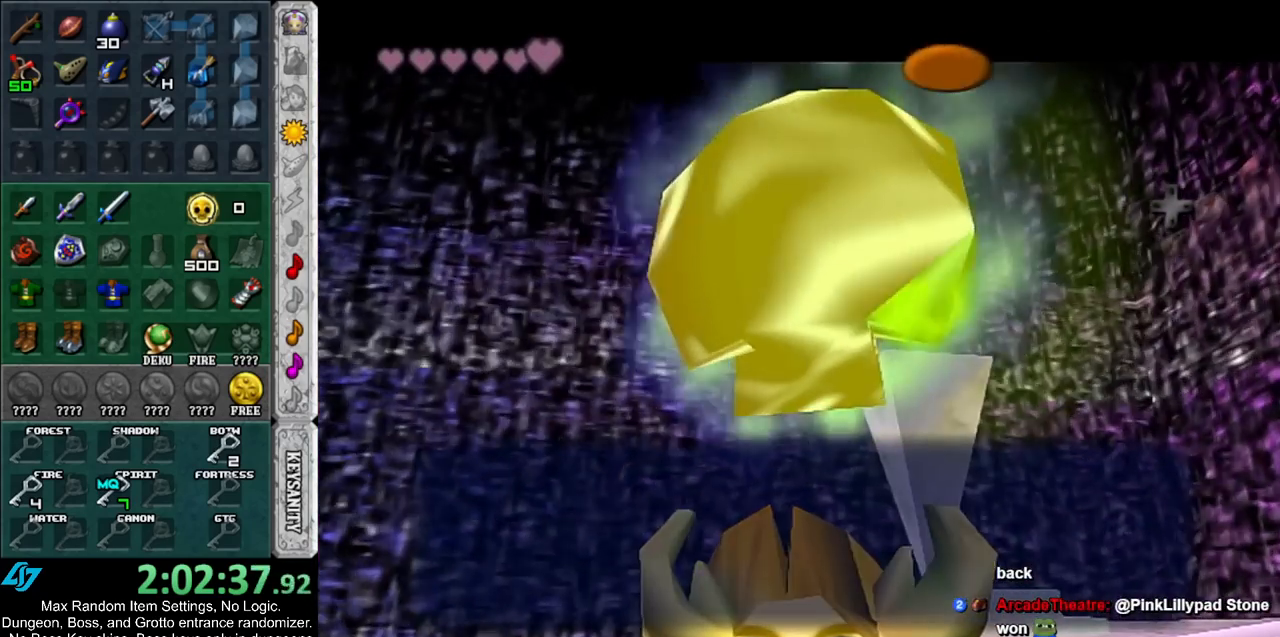
{"buttons": ["L1"], "left_stick": "down", "right_stick": "center", "events": [[33, "A", "down"], [117, "A", "up"], [317, "L1", "down"], [450, "left_stick", "down"]]}
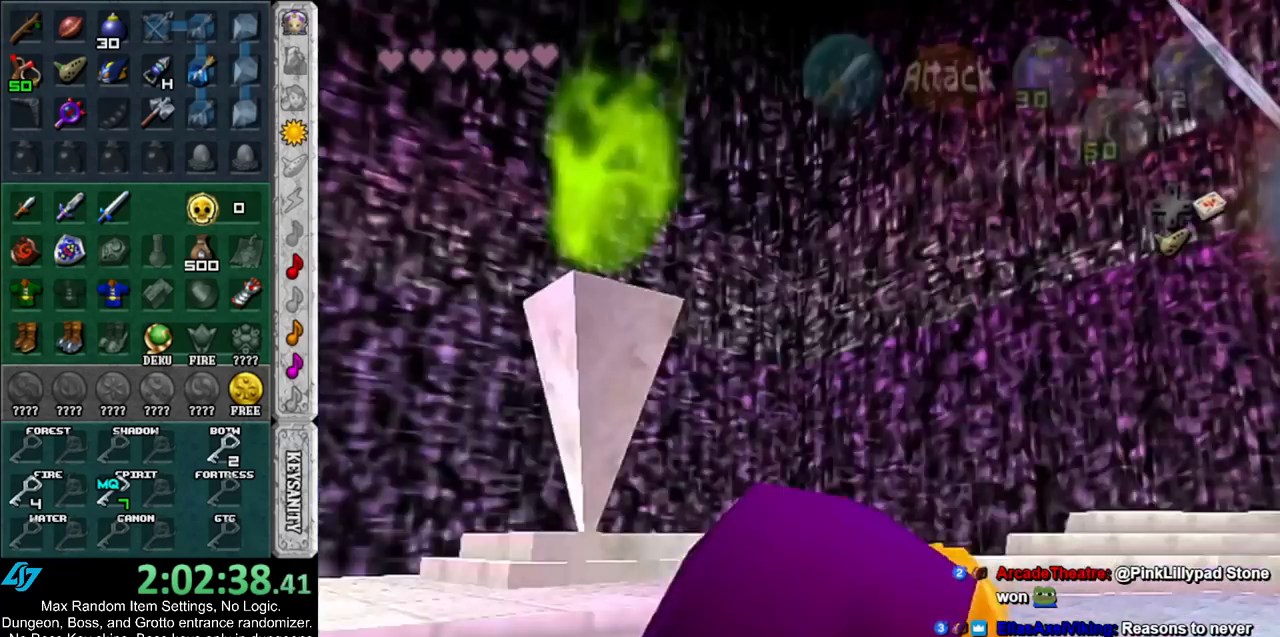
{"buttons": ["L1"], "left_stick": "down", "right_stick": "center", "events": []}
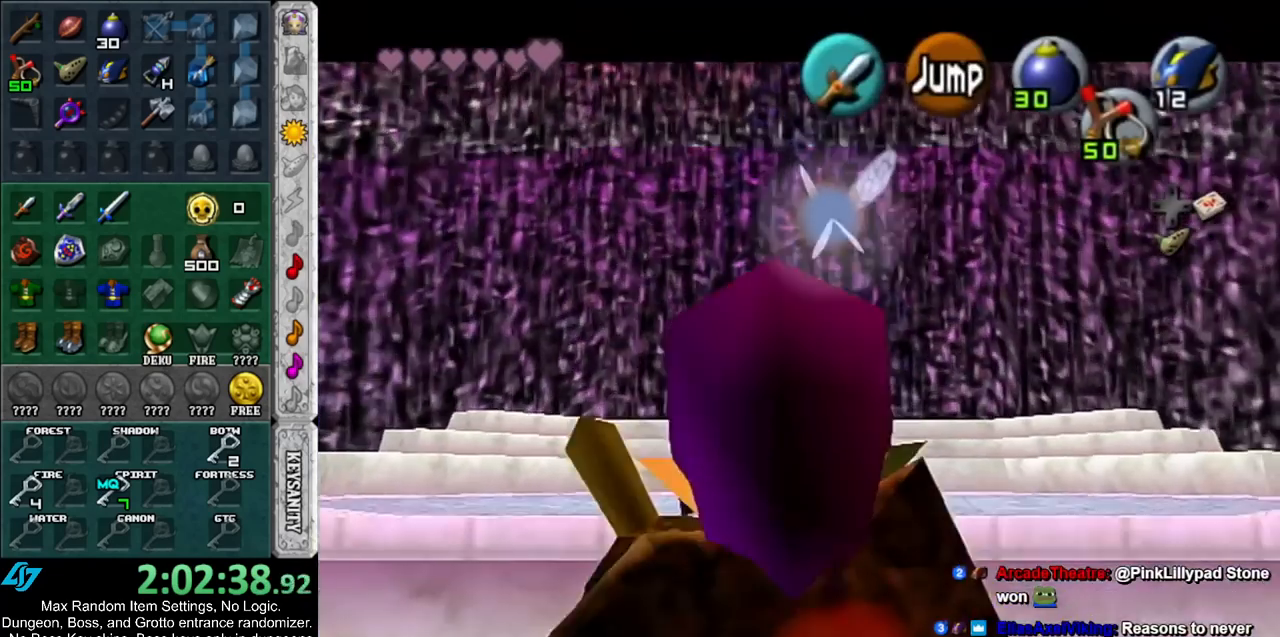
{"buttons": ["L1"], "left_stick": "down", "right_stick": "center", "events": []}
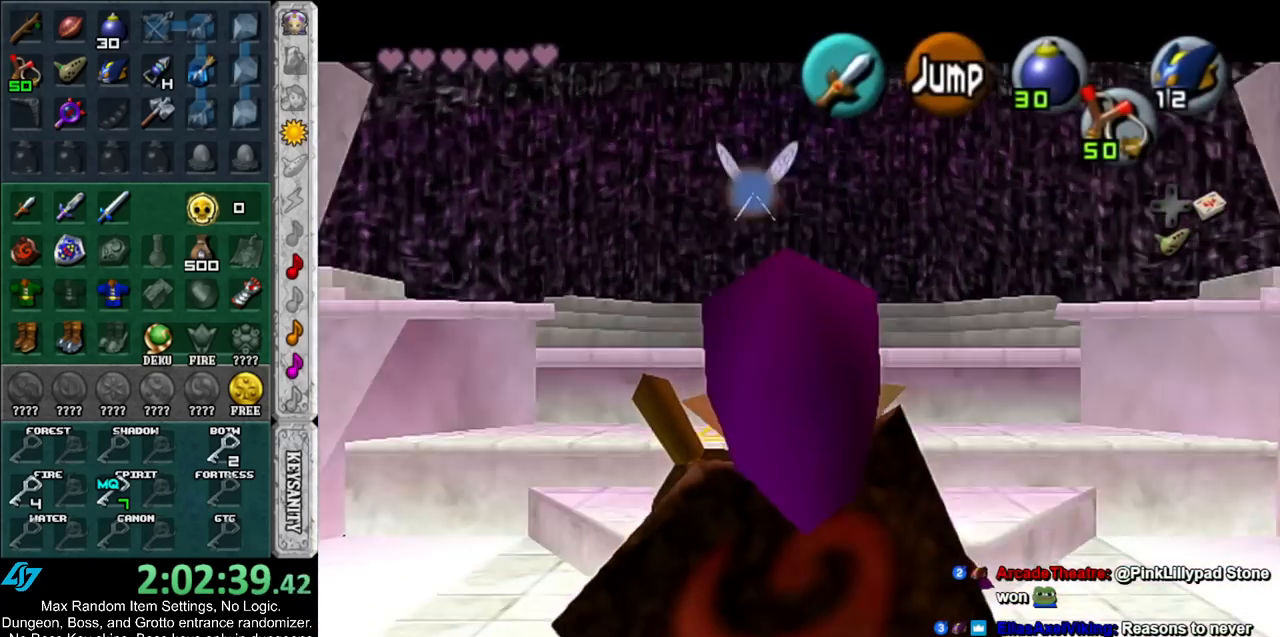
{"buttons": ["L1"], "left_stick": "down", "right_stick": "center", "events": []}
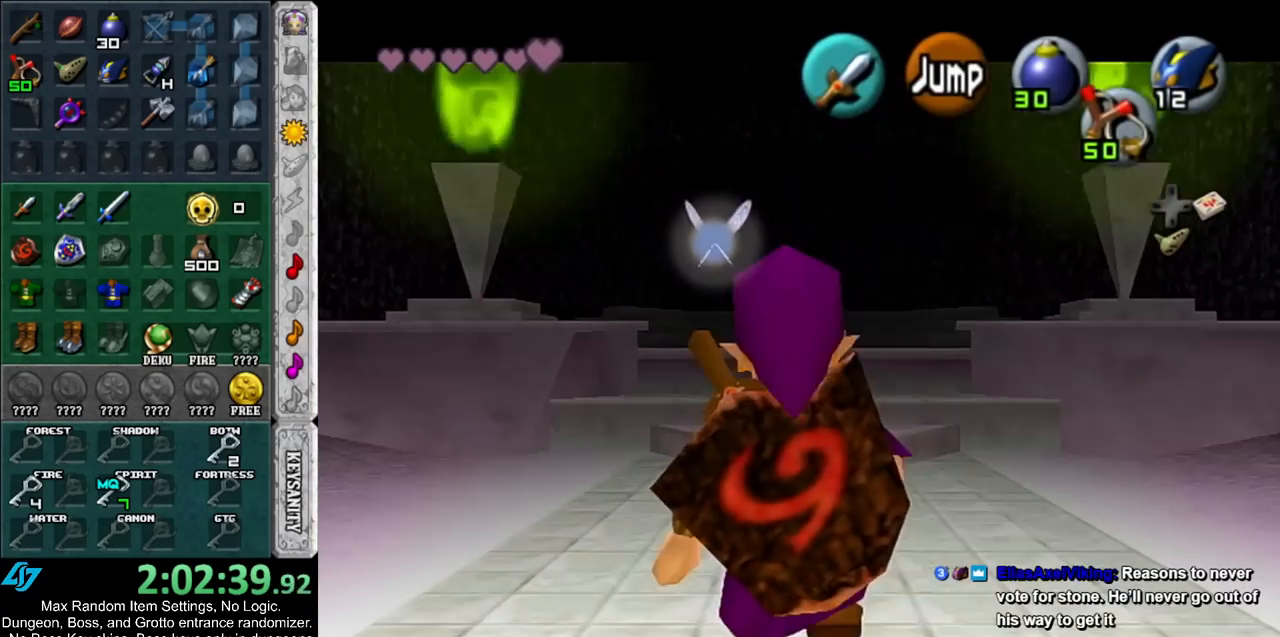
{"buttons": ["L1"], "left_stick": "down", "right_stick": "center", "events": []}
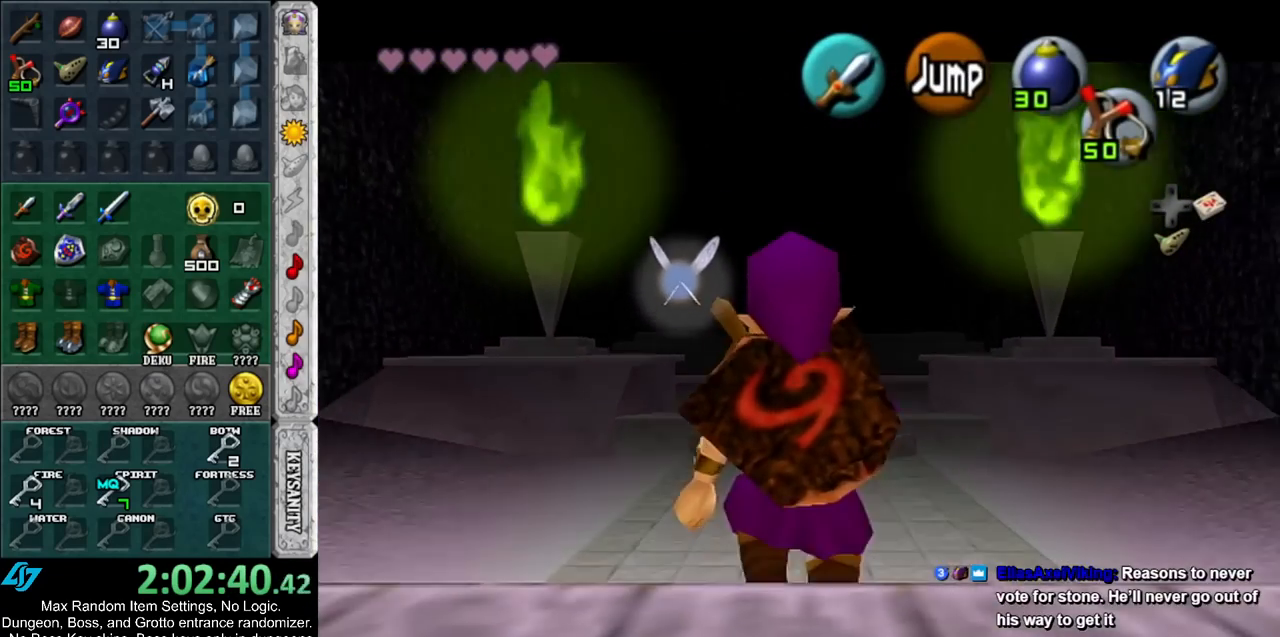
{"buttons": ["L1"], "left_stick": "down", "right_stick": "center", "events": []}
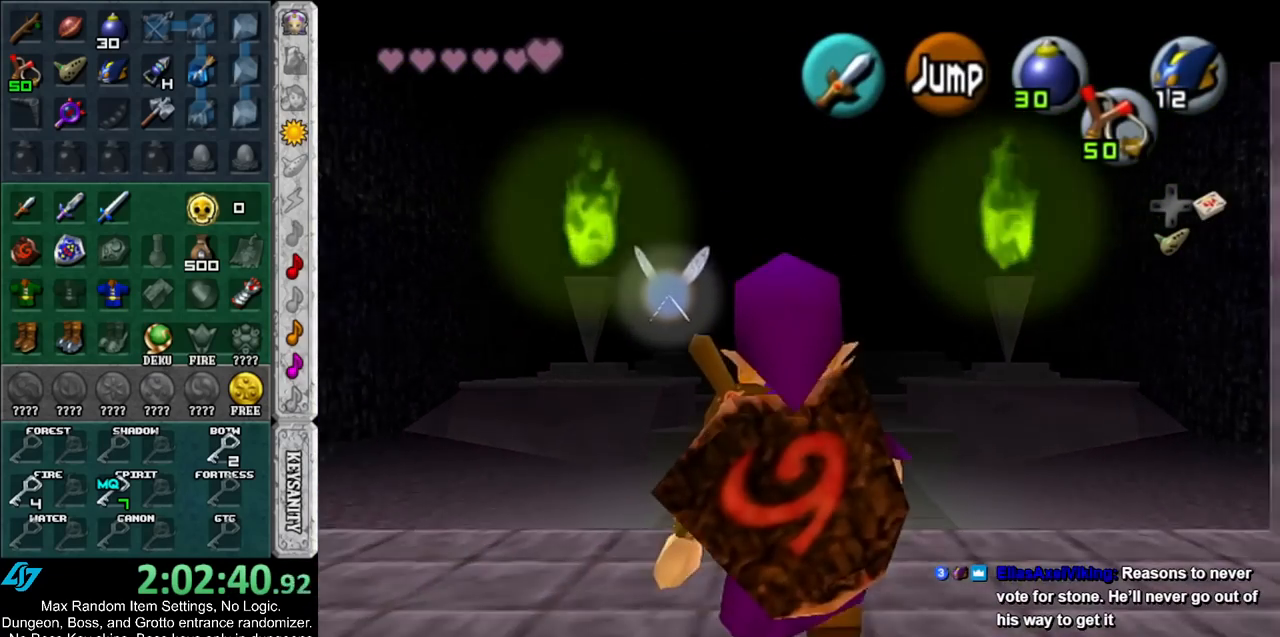
{"buttons": ["L1"], "left_stick": "down", "right_stick": "center", "events": []}
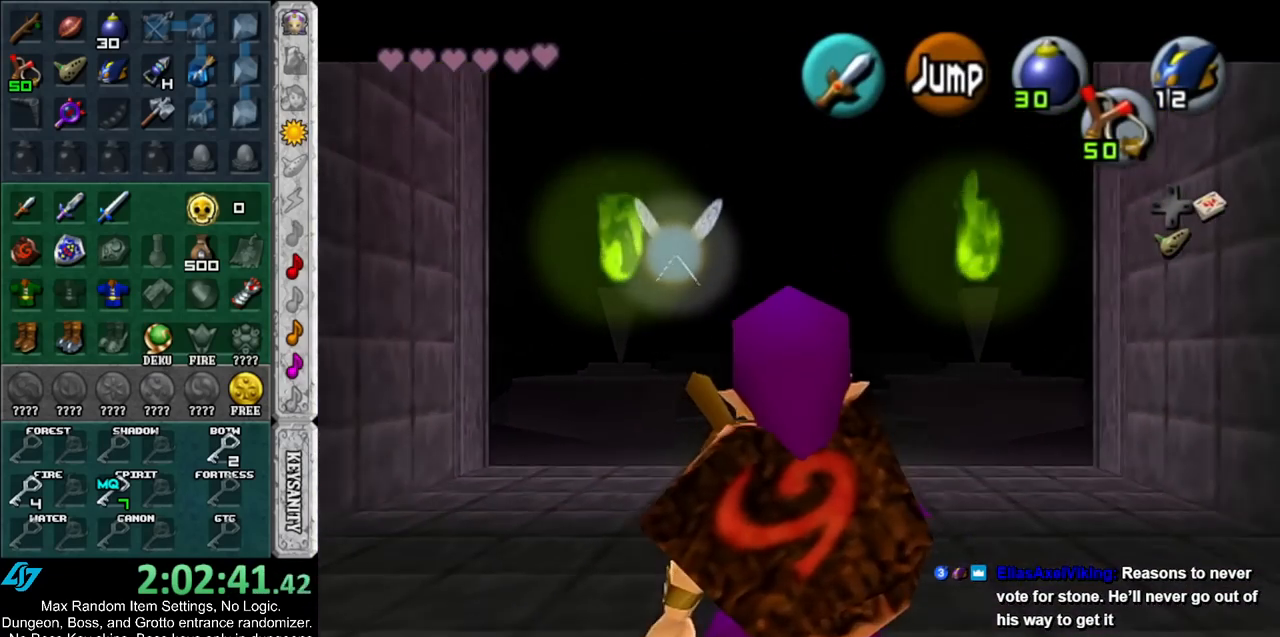
{"buttons": ["L1"], "left_stick": "down", "right_stick": "center", "events": []}
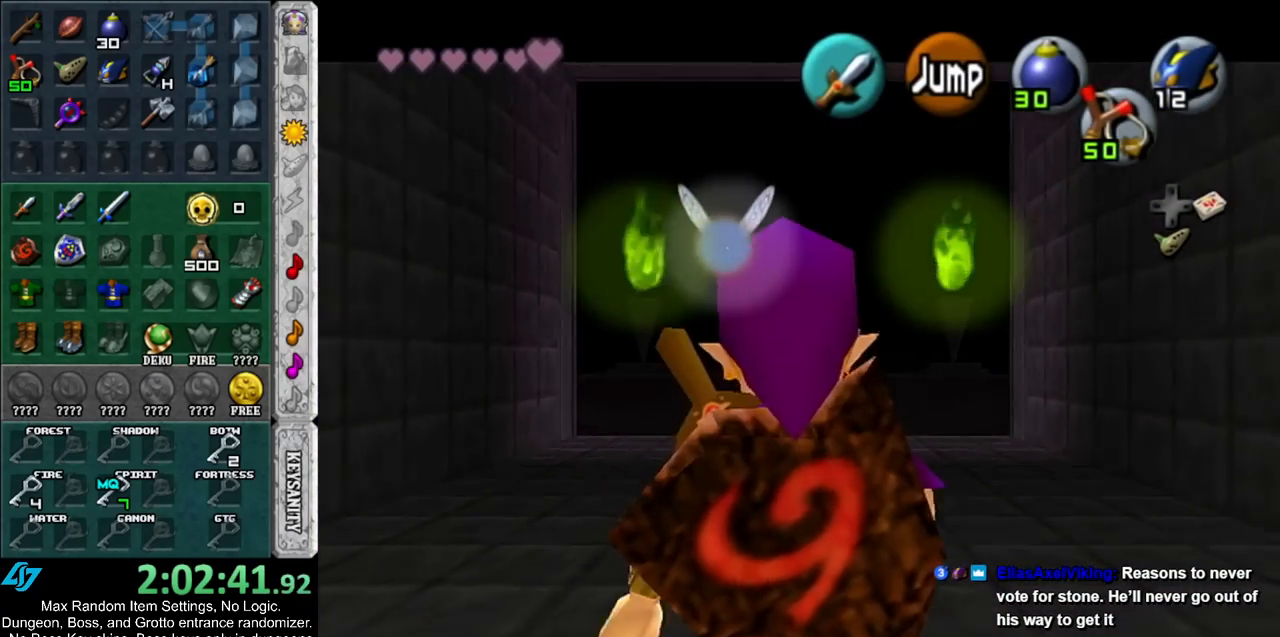
{"buttons": ["L1"], "left_stick": "down", "right_stick": "center", "events": []}
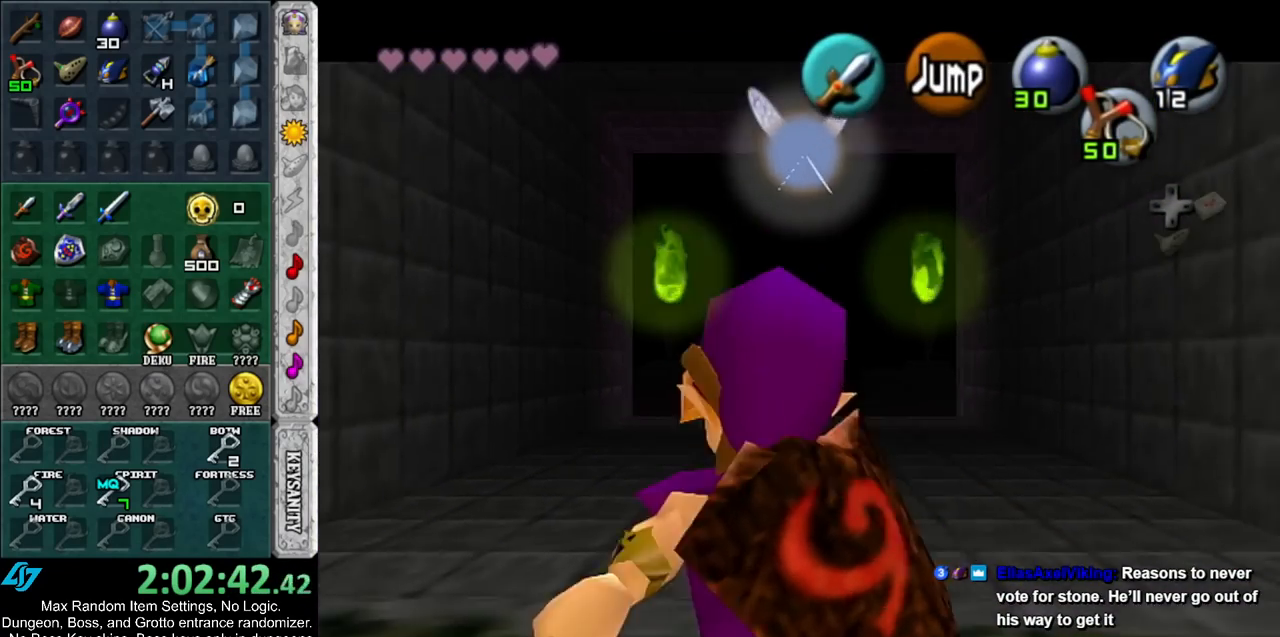
{"buttons": ["L1"], "left_stick": "down", "right_stick": "center", "events": []}
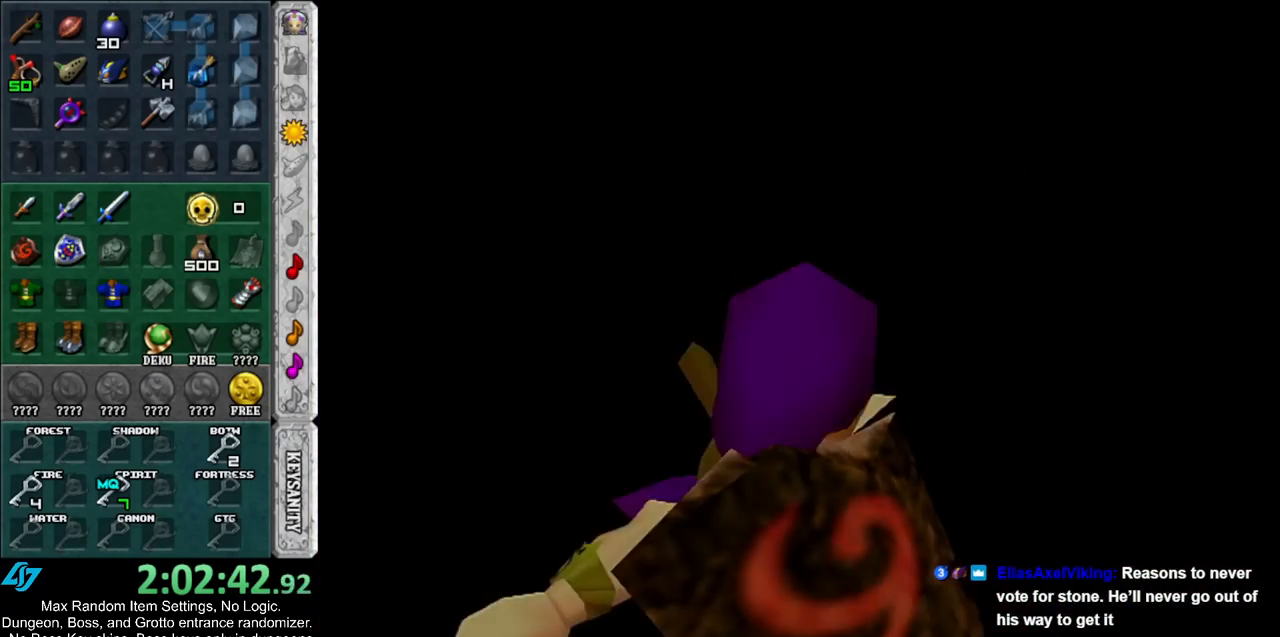
{"buttons": [], "left_stick": "center", "right_stick": "center", "events": [[250, "L1", "up"], [300, "left_stick", "center"]]}
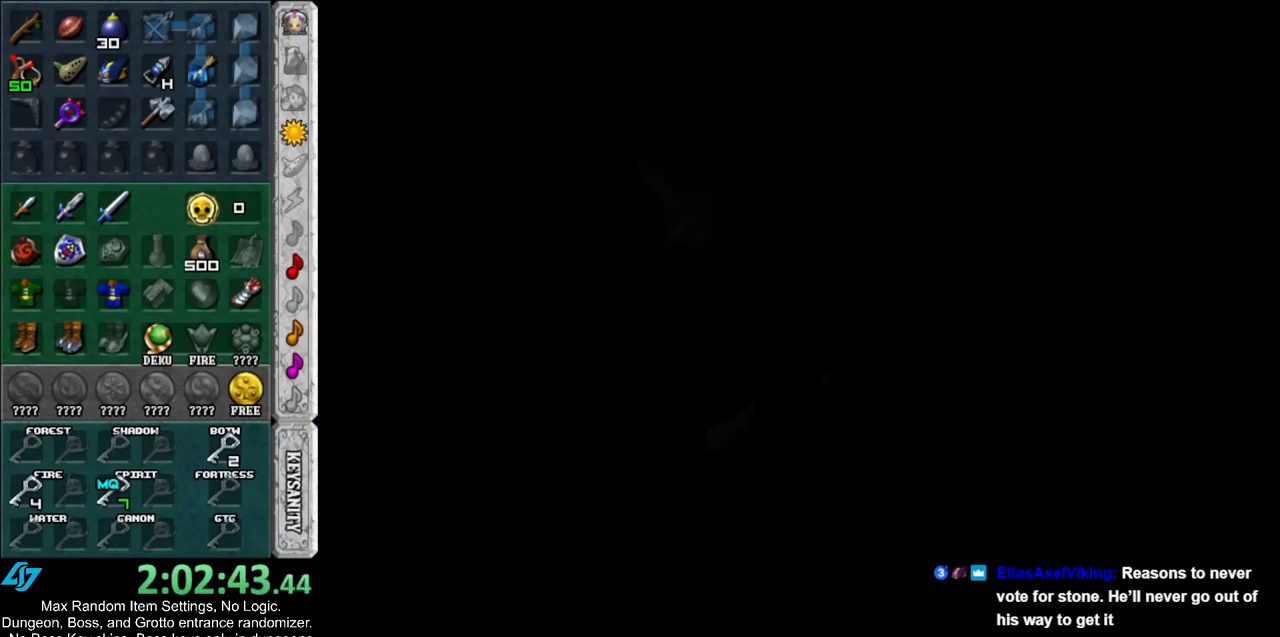
{"buttons": [], "left_stick": "up", "right_stick": "center", "events": [[33, "left_stick", "up"]]}
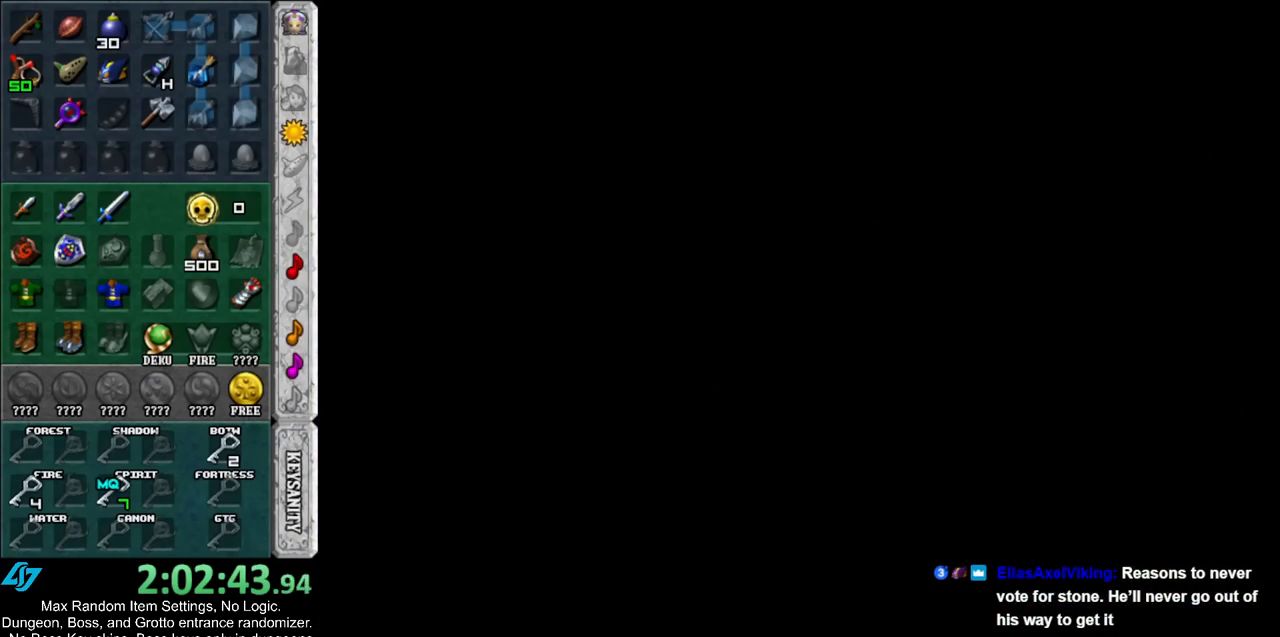
{"buttons": [], "left_stick": "up", "right_stick": "center", "events": []}
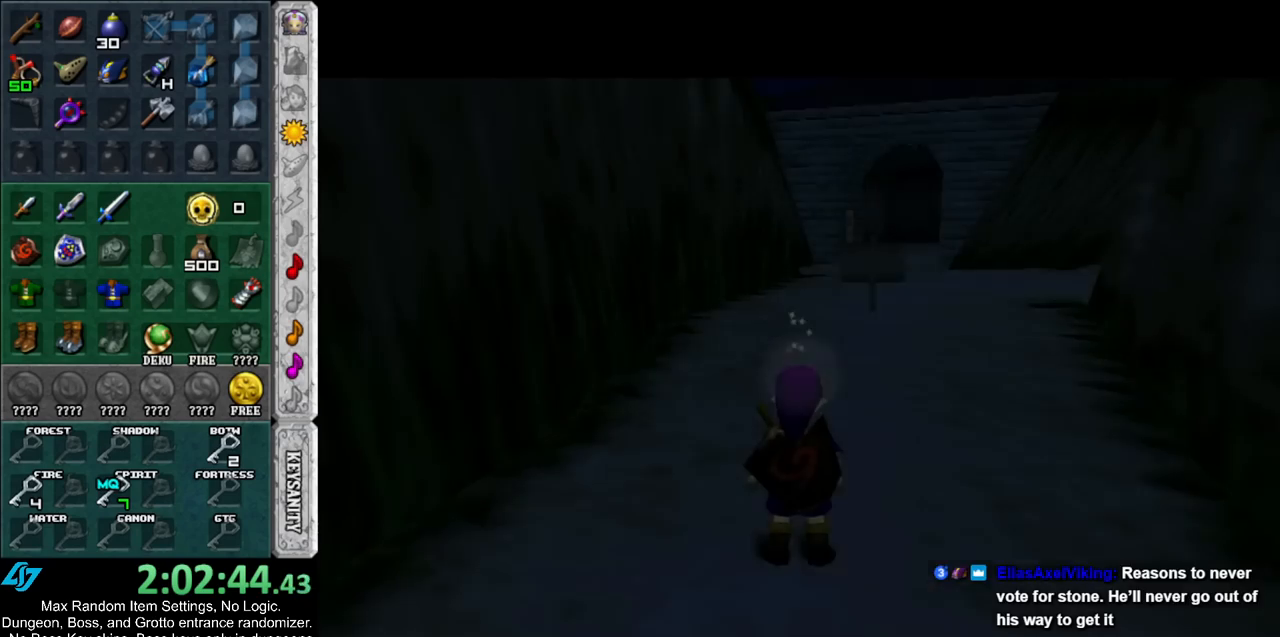
{"buttons": [], "left_stick": "up", "right_stick": "center", "events": []}
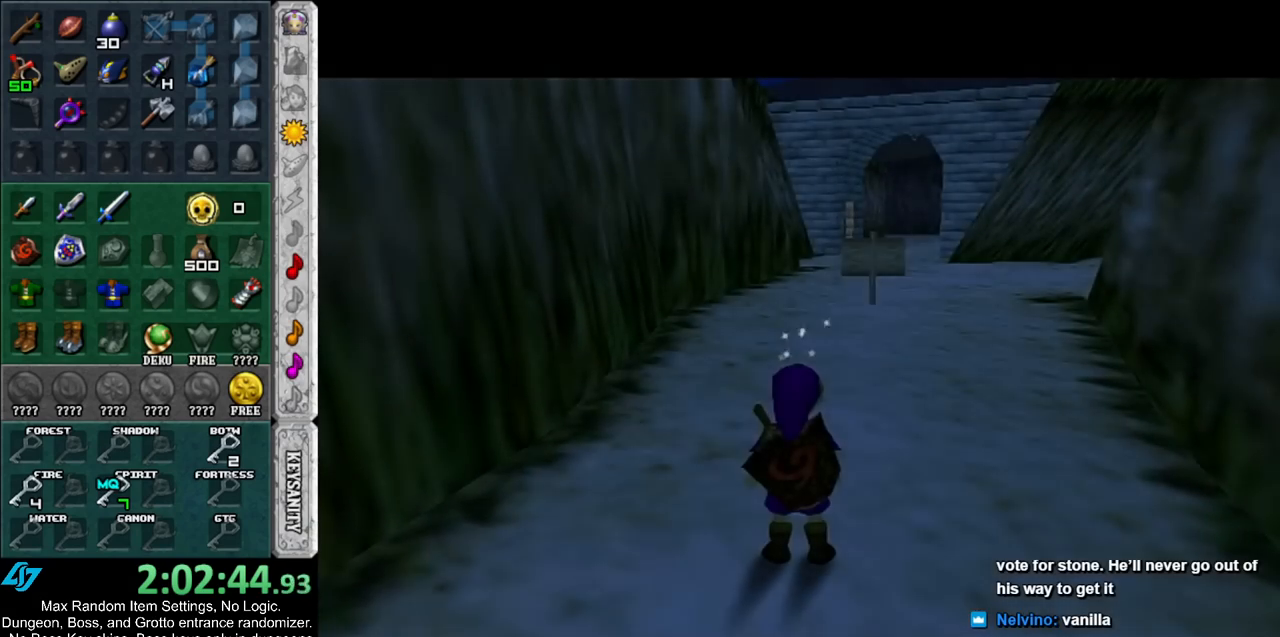
{"buttons": [], "left_stick": "up", "right_stick": "center", "events": [[333, "A", "down"], [467, "A", "up"]]}
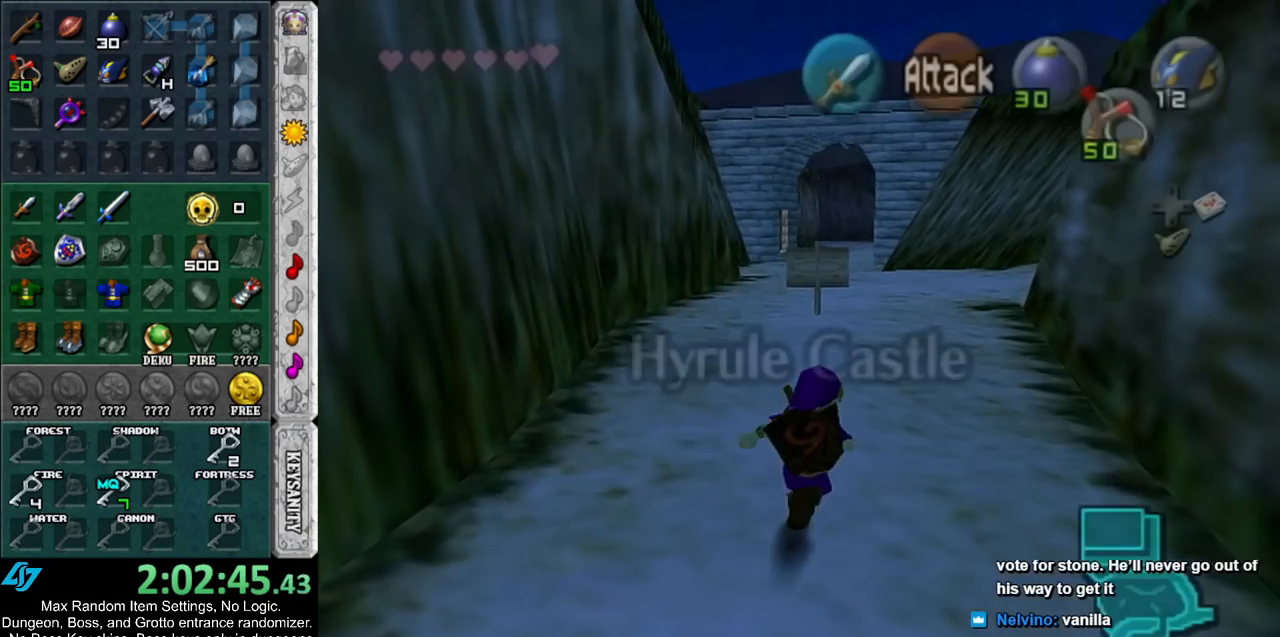
{"buttons": [], "left_stick": "up", "right_stick": "center", "events": [[33, "A", "down"], [167, "A", "up"]]}
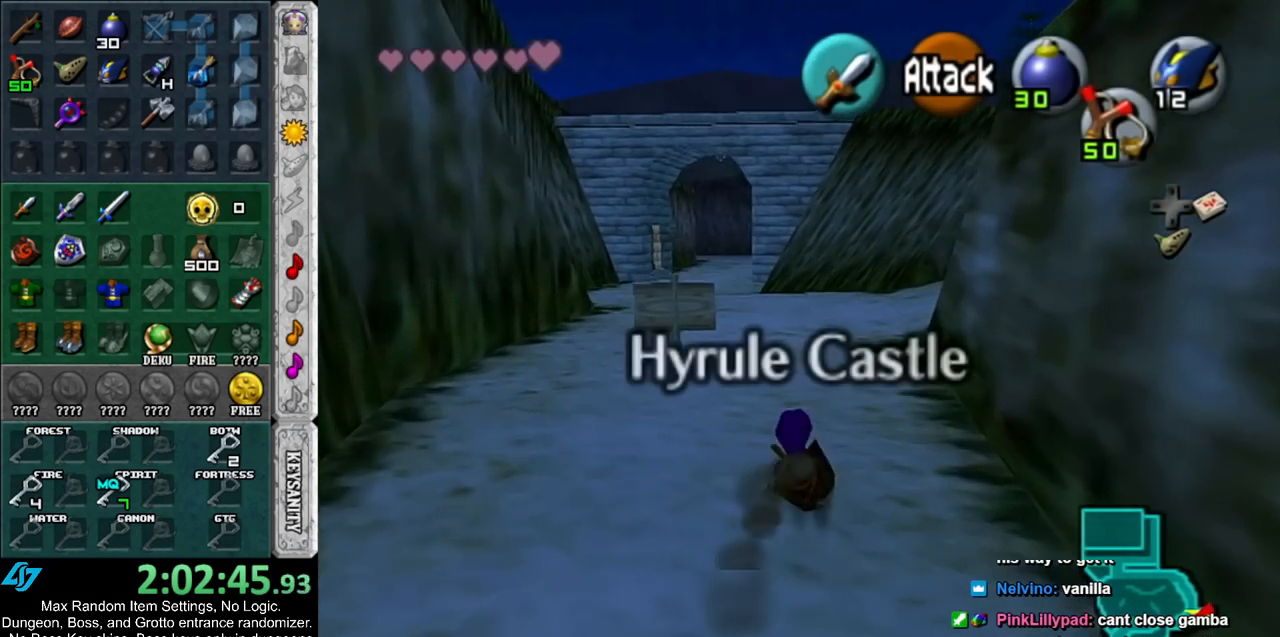
{"buttons": [], "left_stick": "up", "right_stick": "center", "events": [[150, "A", "down"], [317, "A", "up"]]}
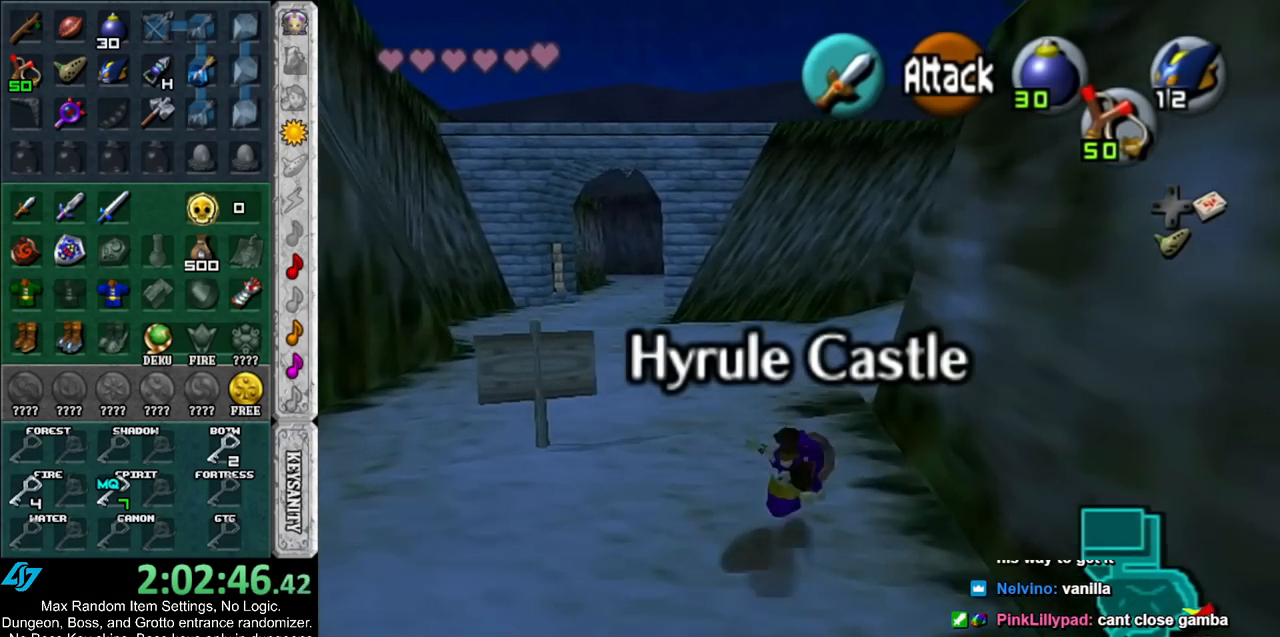
{"buttons": ["A"], "left_stick": "up-right", "right_stick": "center", "events": [[217, "left_stick", "up-right"], [500, "A", "down"]]}
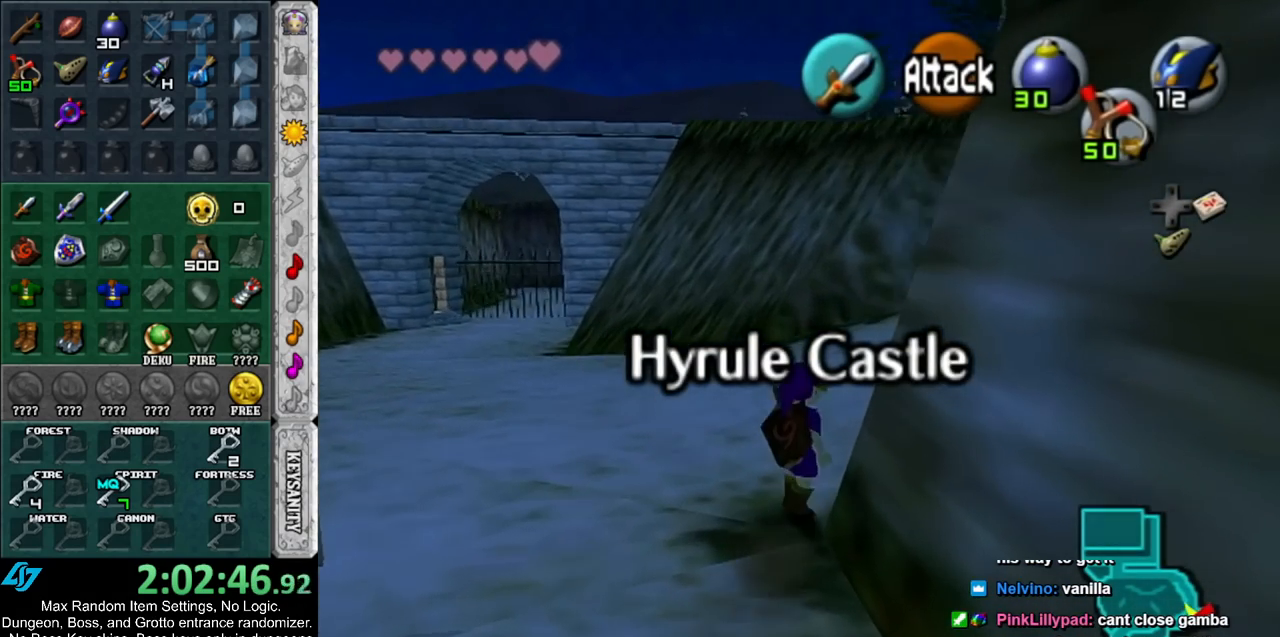
{"buttons": [], "left_stick": "up", "right_stick": "center", "events": [[100, "L1", "down"], [167, "A", "up"], [250, "left_stick", "up"], [317, "L1", "up"]]}
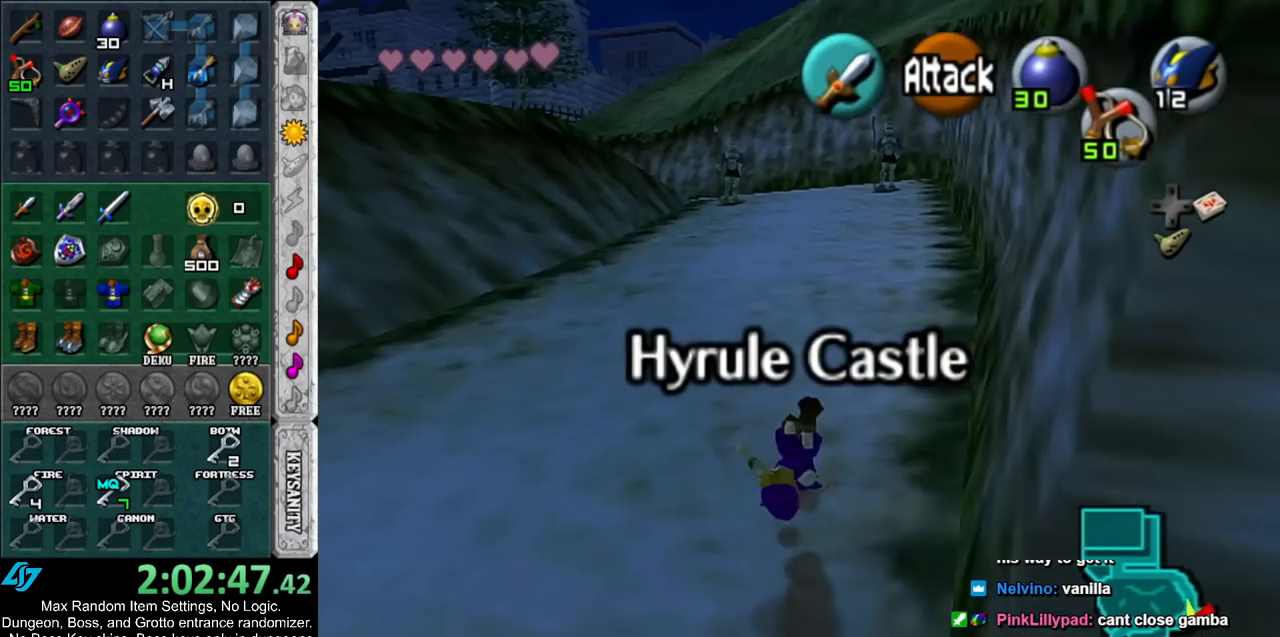
{"buttons": [], "left_stick": "up", "right_stick": "center", "events": [[317, "A", "down"], [467, "A", "up"]]}
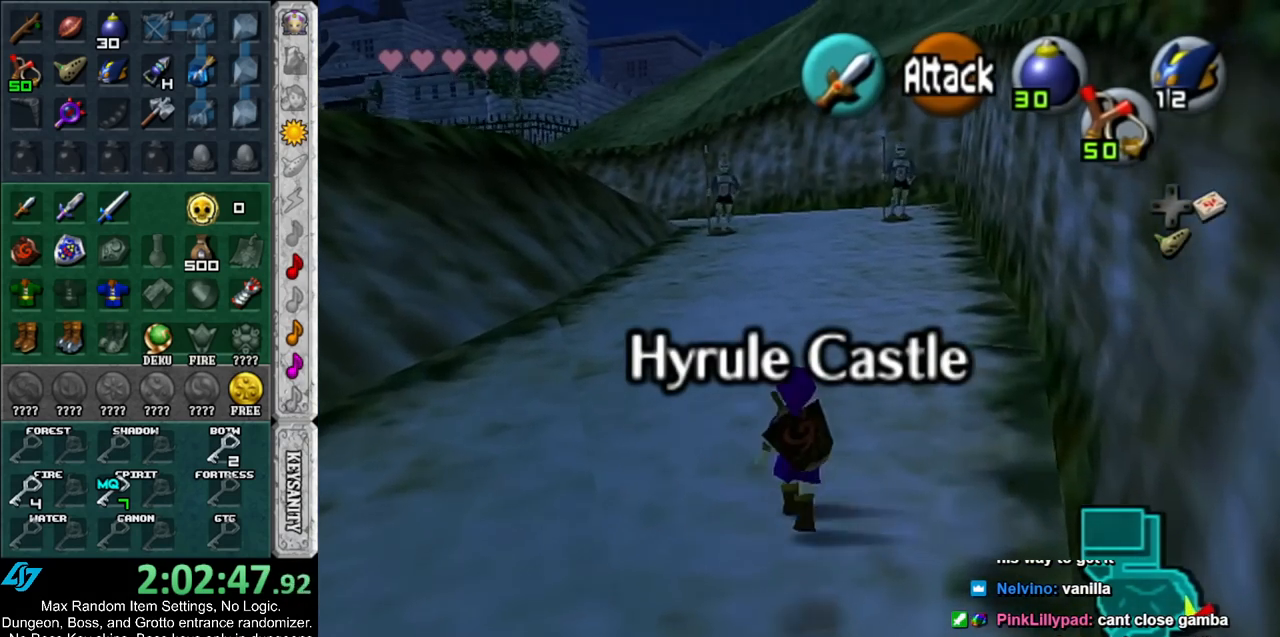
{"buttons": [], "left_stick": "up", "right_stick": "center", "events": []}
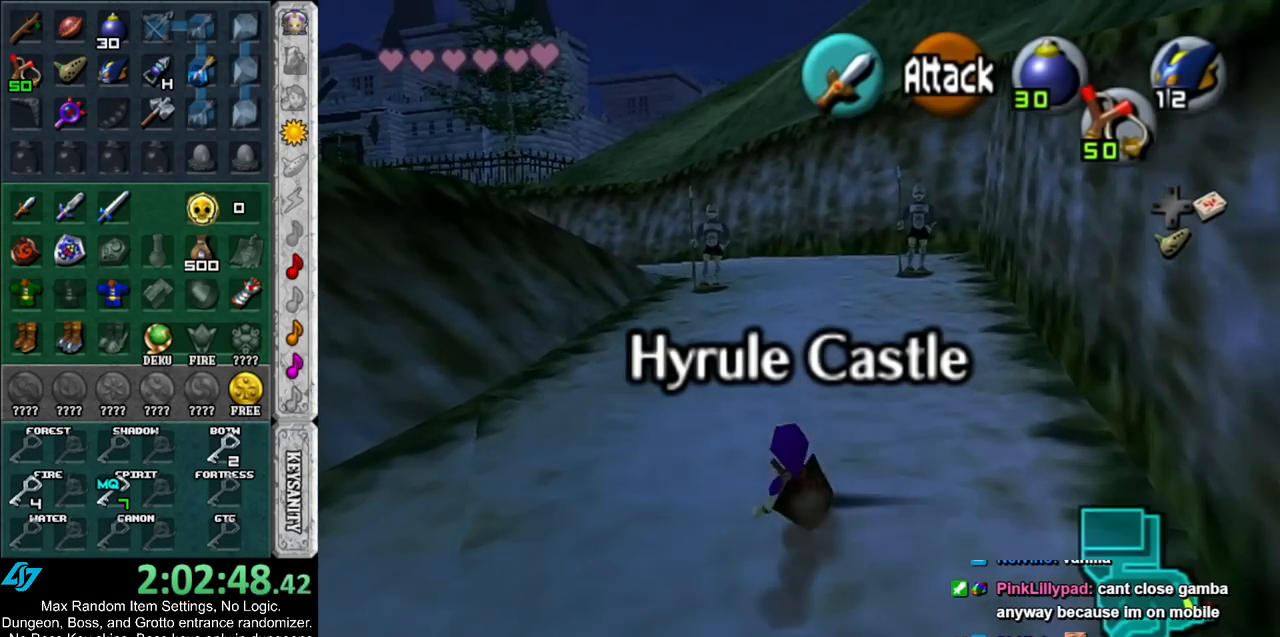
{"buttons": [], "left_stick": "up", "right_stick": "center", "events": [[83, "A", "down"], [250, "A", "up"]]}
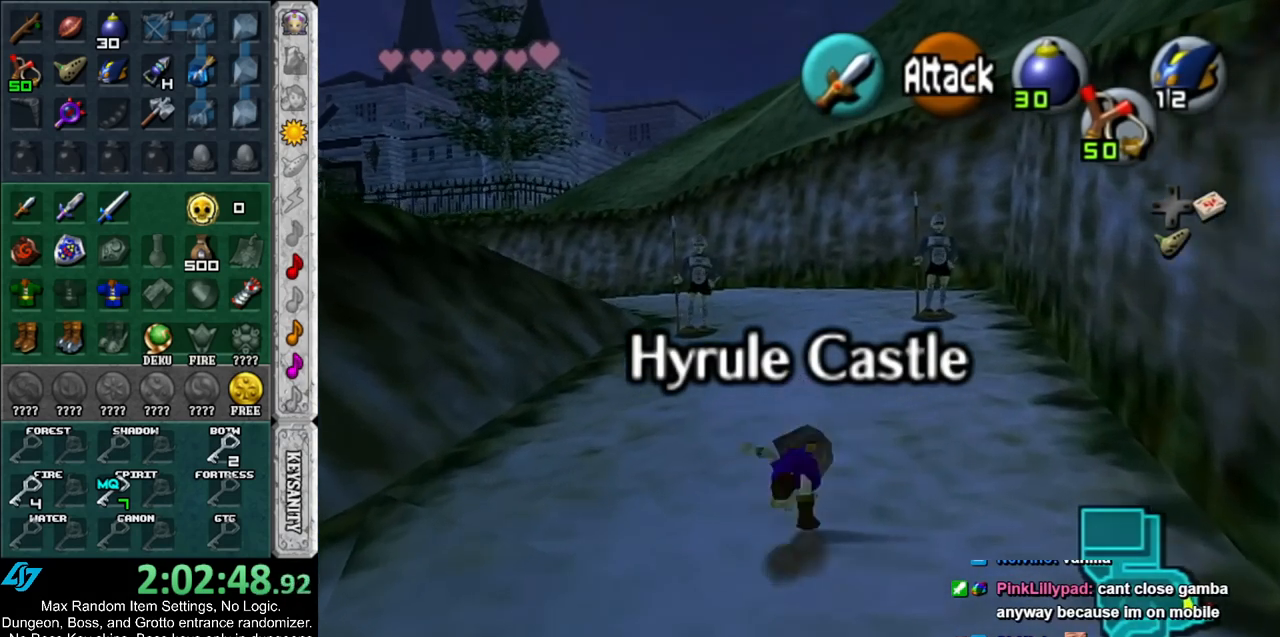
{"buttons": [], "left_stick": "up", "right_stick": "center", "events": []}
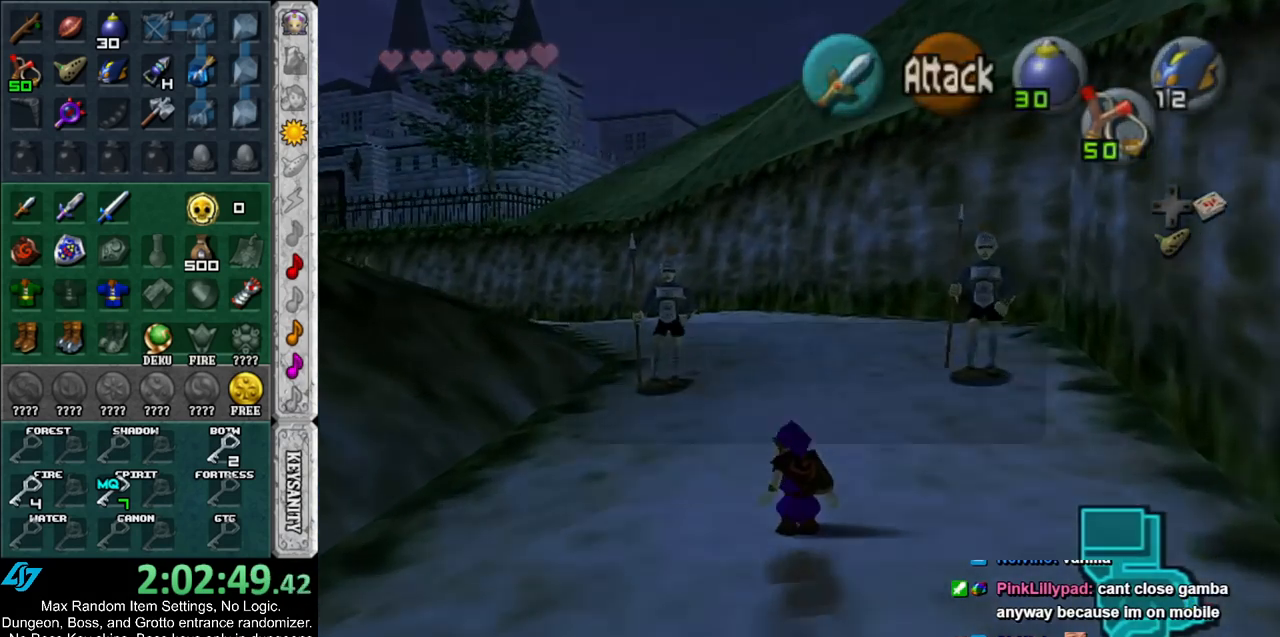
{"buttons": [], "left_stick": "center", "right_stick": "center", "events": [[217, "A", "down"], [217, "B", "down"], [350, "A", "up"], [350, "B", "up"], [350, "left_stick", "center"], [417, "A", "down"], [417, "B", "down"], [467, "A", "up"], [467, "B", "up"]]}
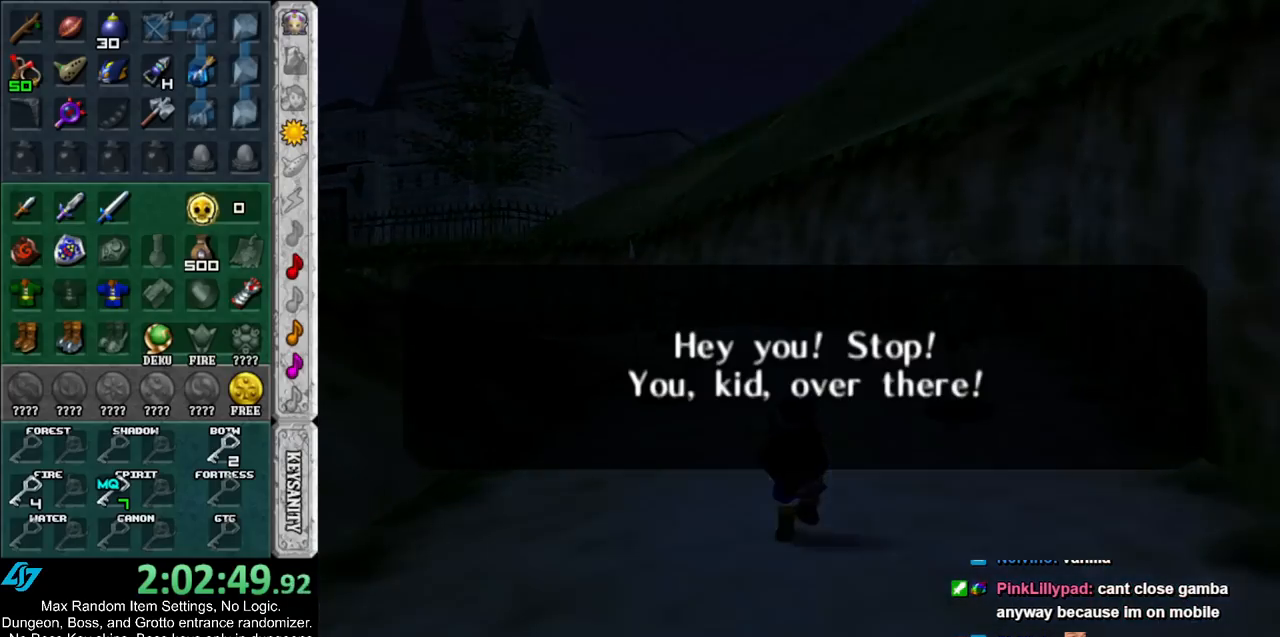
{"buttons": [], "left_stick": "center", "right_stick": "center", "events": [[67, "A", "down"], [67, "B", "down"], [117, "A", "up"], [117, "B", "up"], [217, "A", "down"], [217, "B", "down"], [250, "A", "up"], [250, "B", "up"], [383, "A", "down"], [383, "B", "down"], [417, "A", "up"], [417, "B", "up"]]}
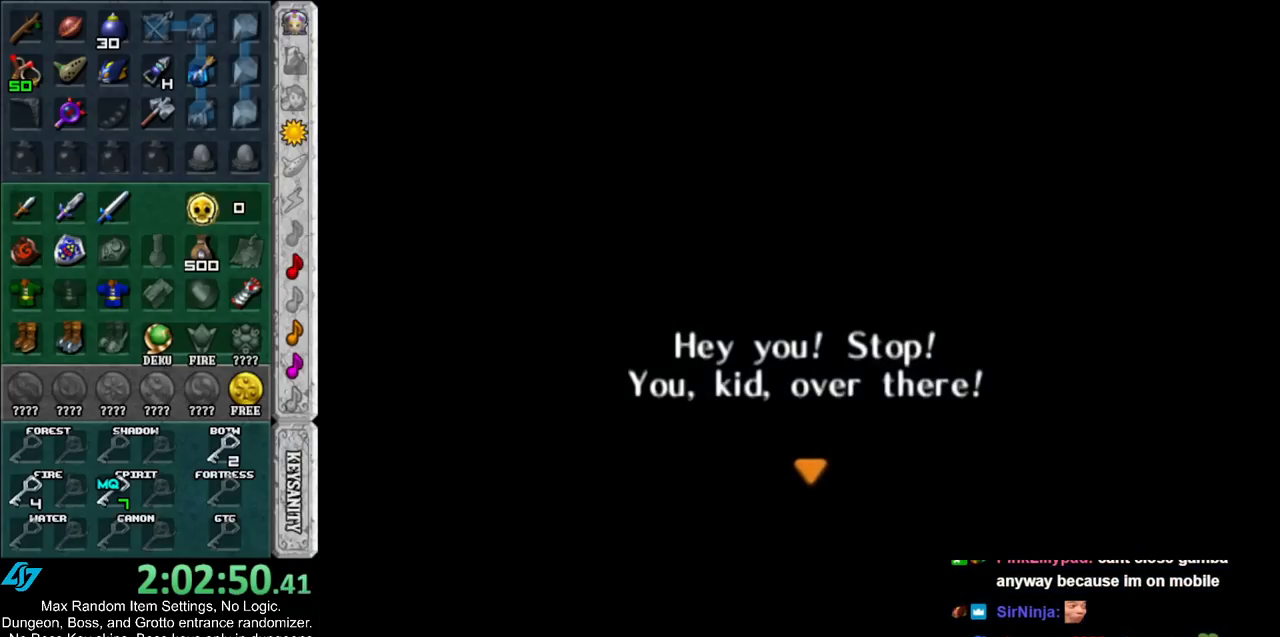
{"buttons": [], "left_stick": "center", "right_stick": "center", "events": []}